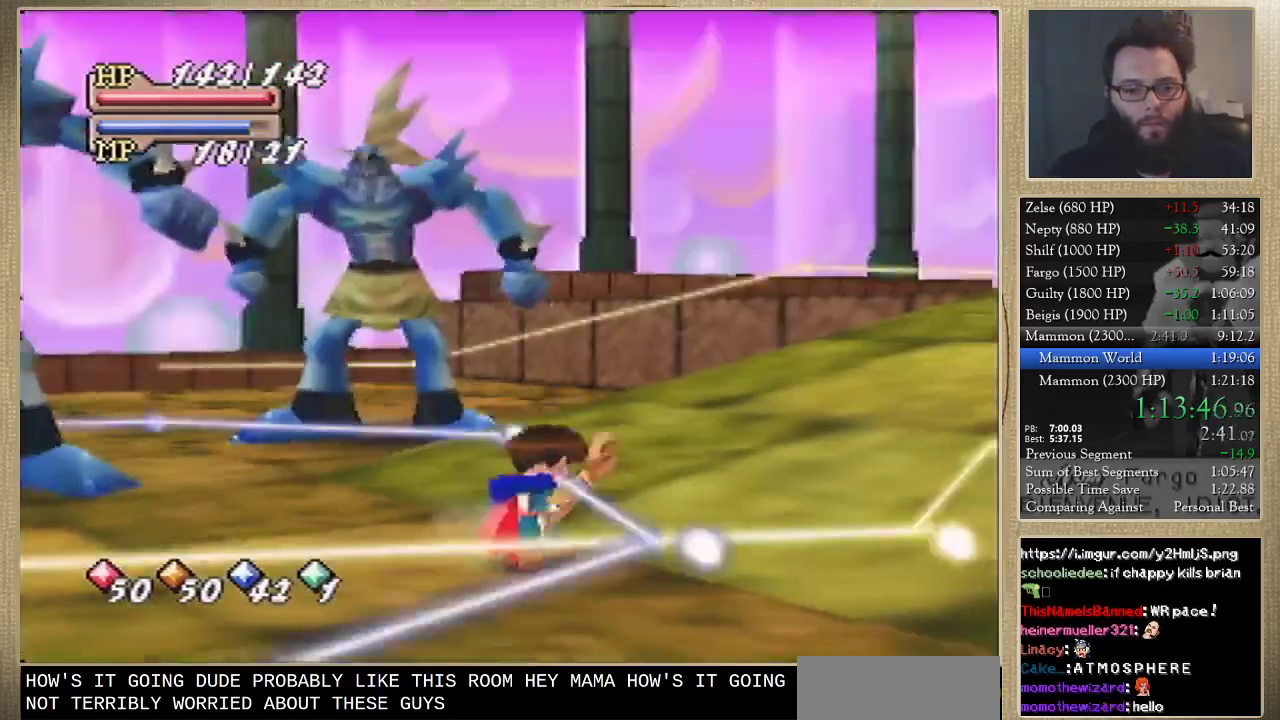
Gameplay with a controller (Nintendo layout); each line is a JSON object with the inputs held at the frame after it. "events" lists button and stick changes between this image and that frame as [ms after this image, input, new state], when the widget could be followed in between. Not read: L3 R3.
{"buttons": [], "left_stick": "center", "events": []}
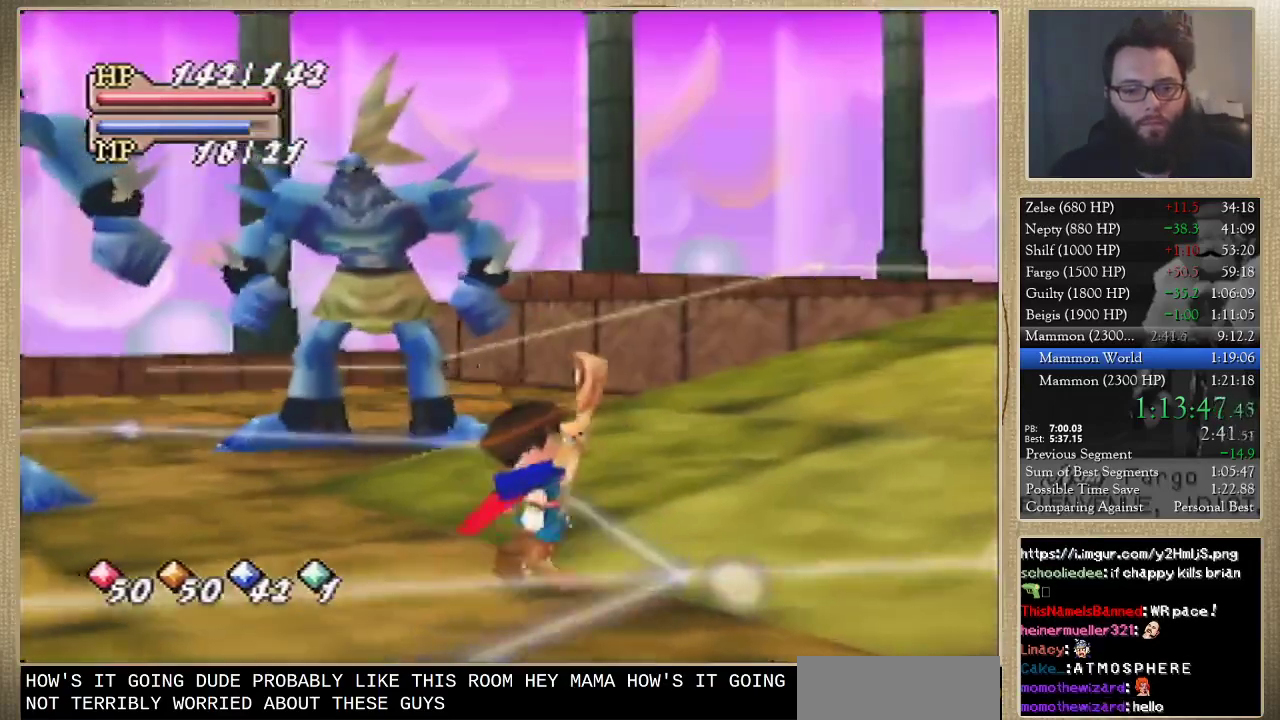
{"buttons": [], "left_stick": "center", "events": []}
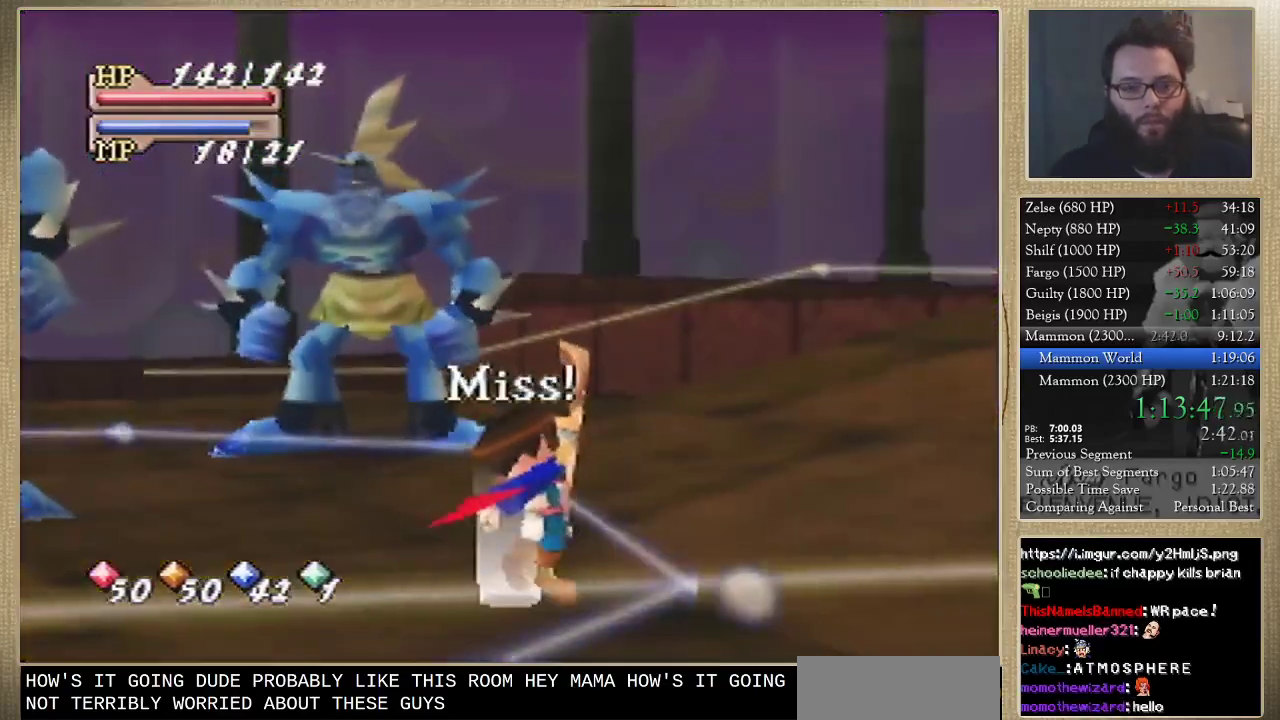
{"buttons": [], "left_stick": "center", "events": []}
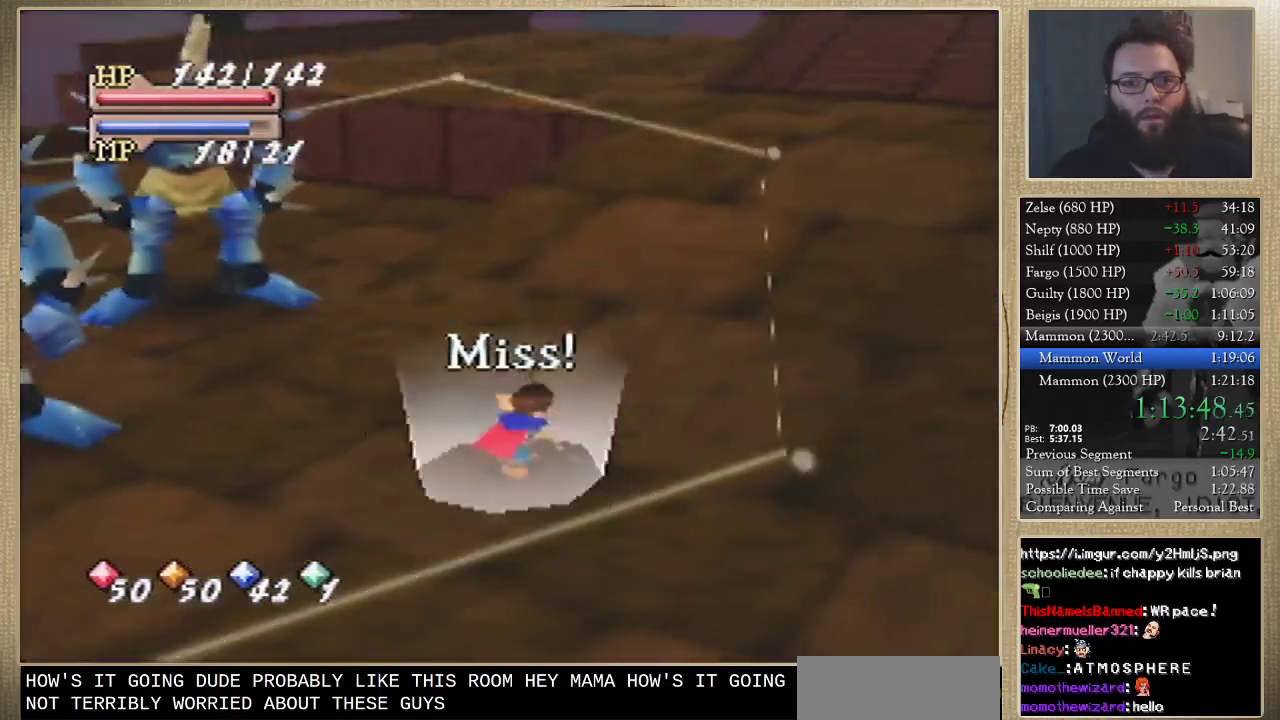
{"buttons": [], "left_stick": "right", "events": [[300, "left_stick", "right"]]}
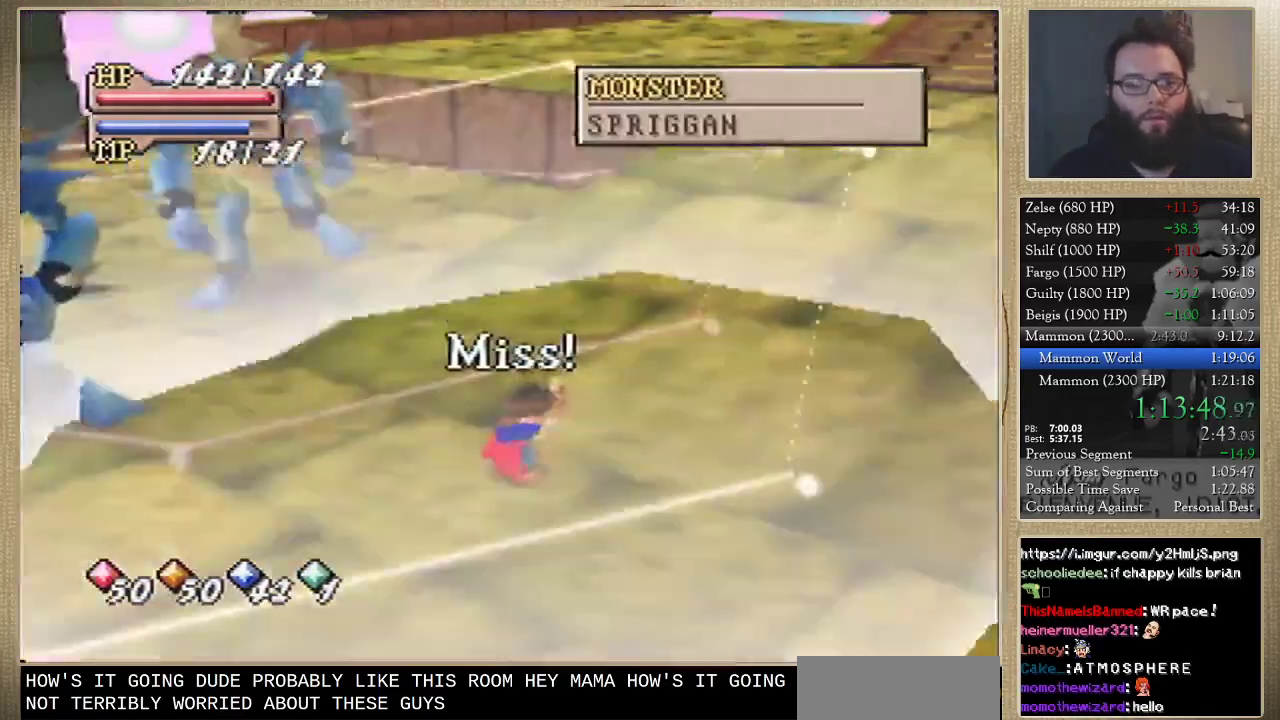
{"buttons": [], "left_stick": "right", "events": []}
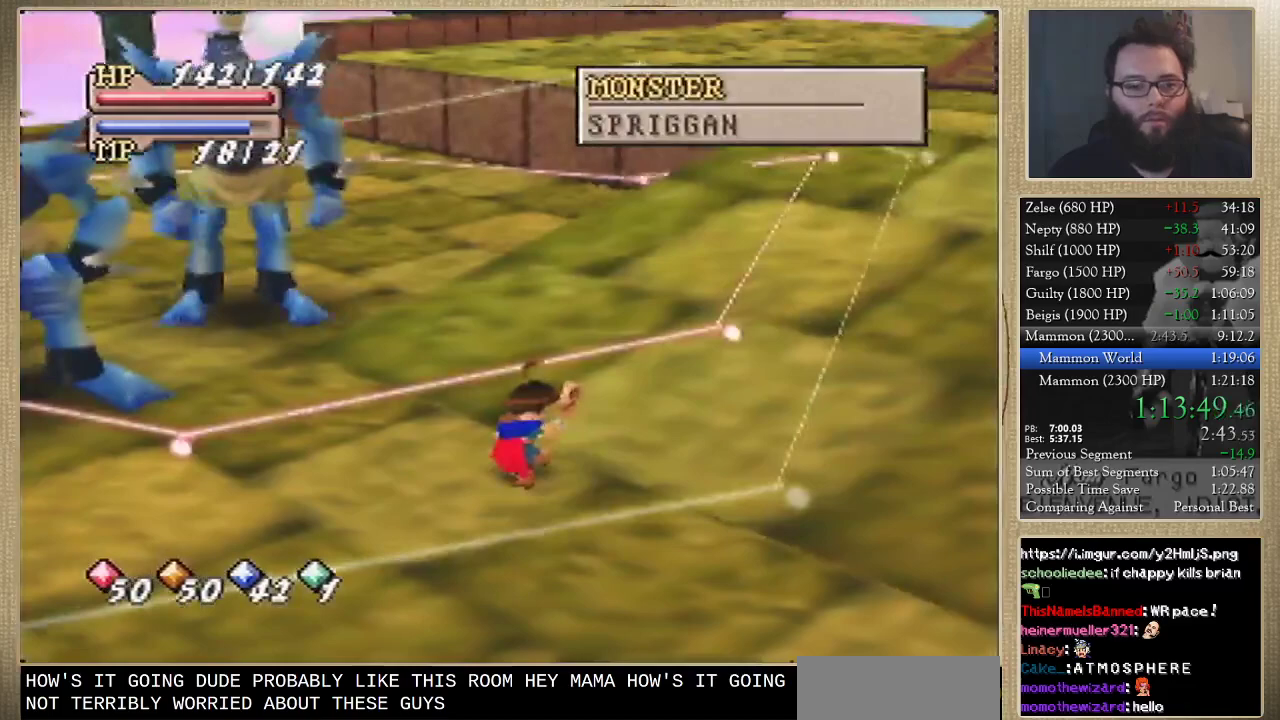
{"buttons": [], "left_stick": "right", "events": []}
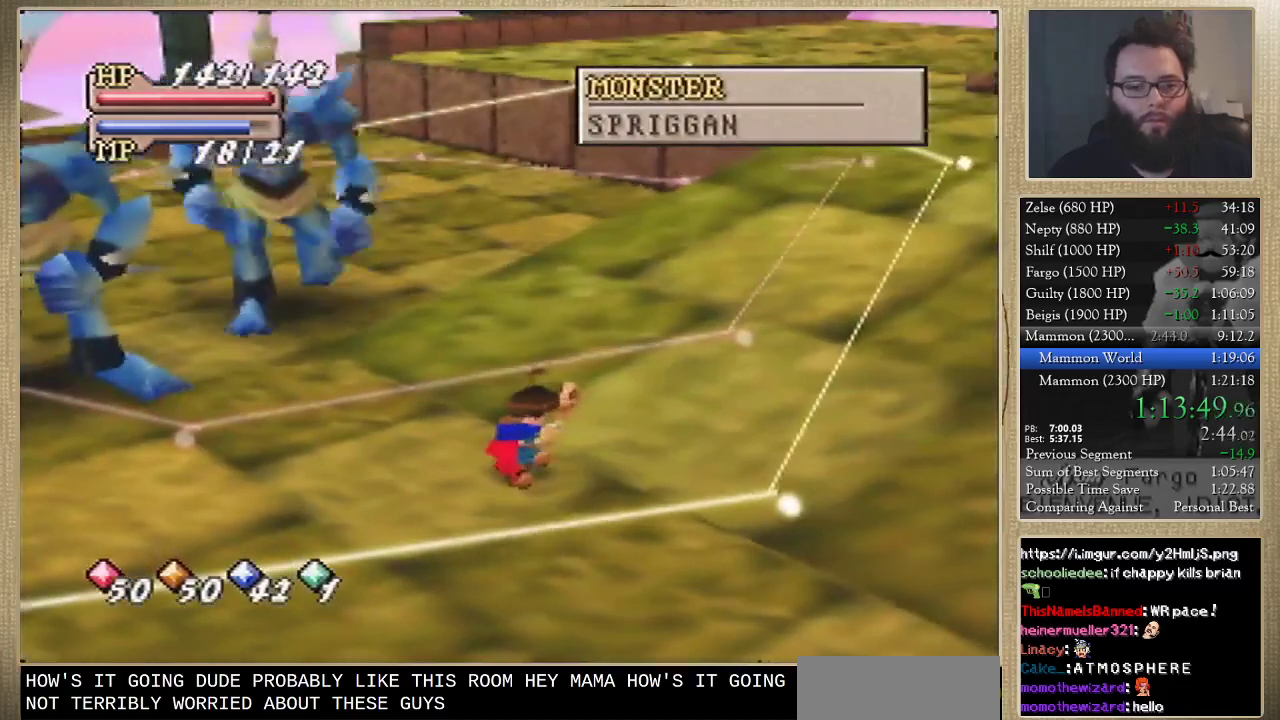
{"buttons": [], "left_stick": "right", "events": []}
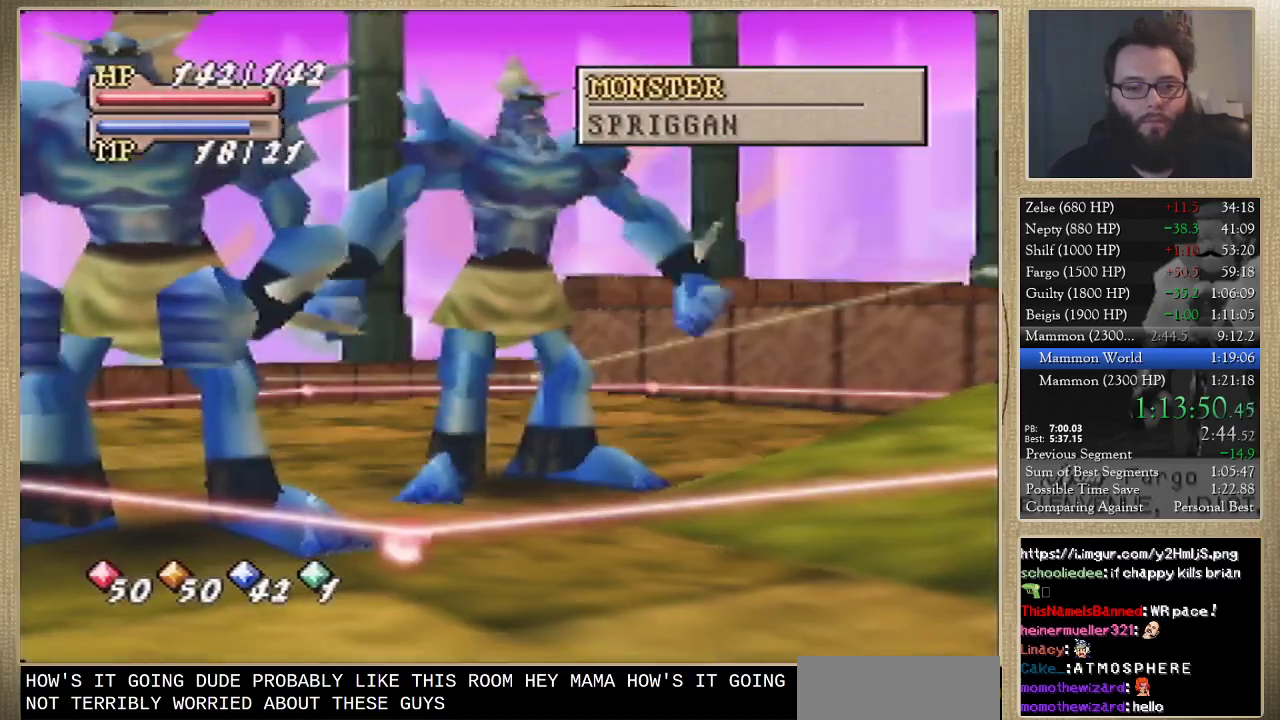
{"buttons": [], "left_stick": "right", "events": []}
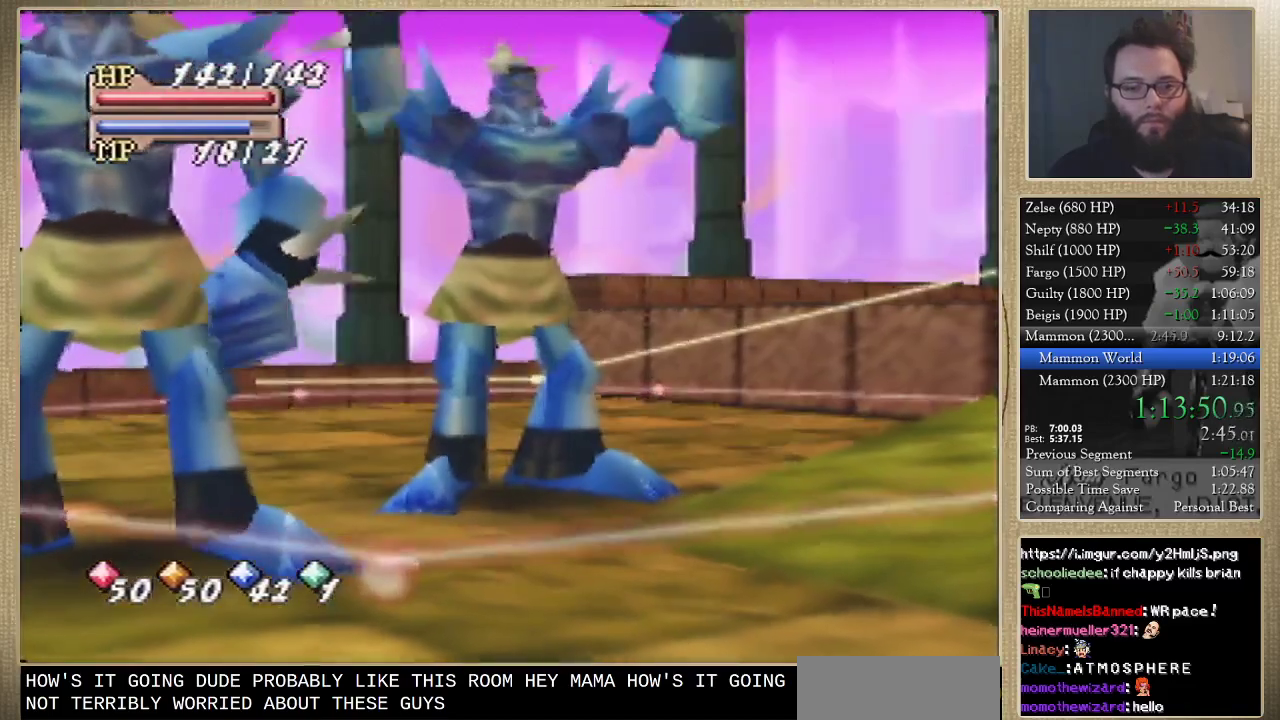
{"buttons": [], "left_stick": "right", "events": []}
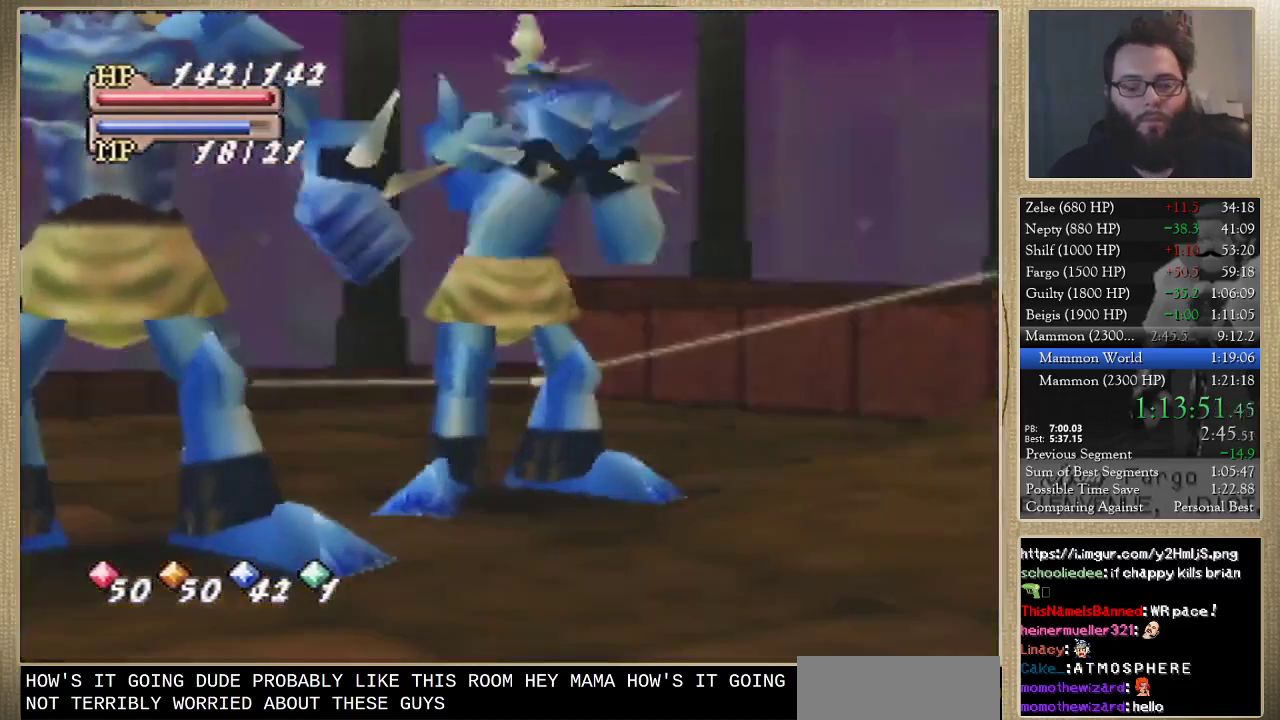
{"buttons": [], "left_stick": "right", "events": []}
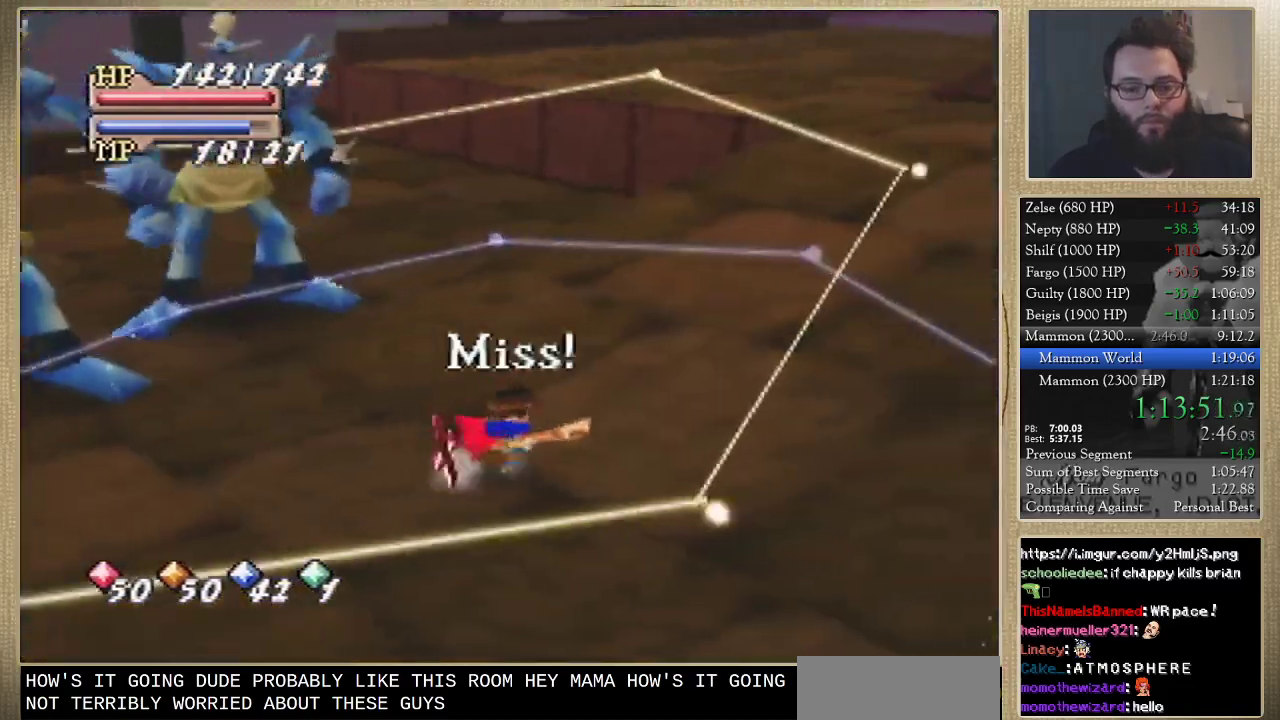
{"buttons": [], "left_stick": "up-right", "events": [[500, "left_stick", "up-right"]]}
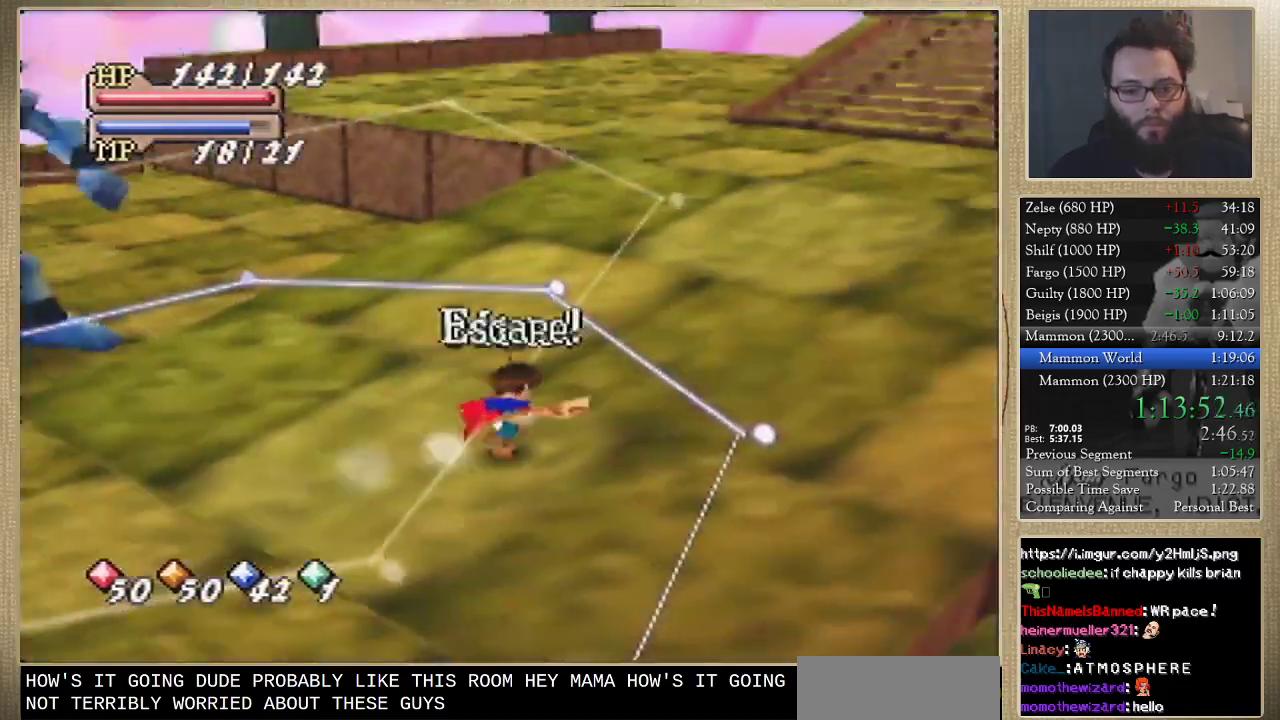
{"buttons": [], "left_stick": "up-right", "events": [[300, "left_stick", "center"], [500, "left_stick", "up-right"]]}
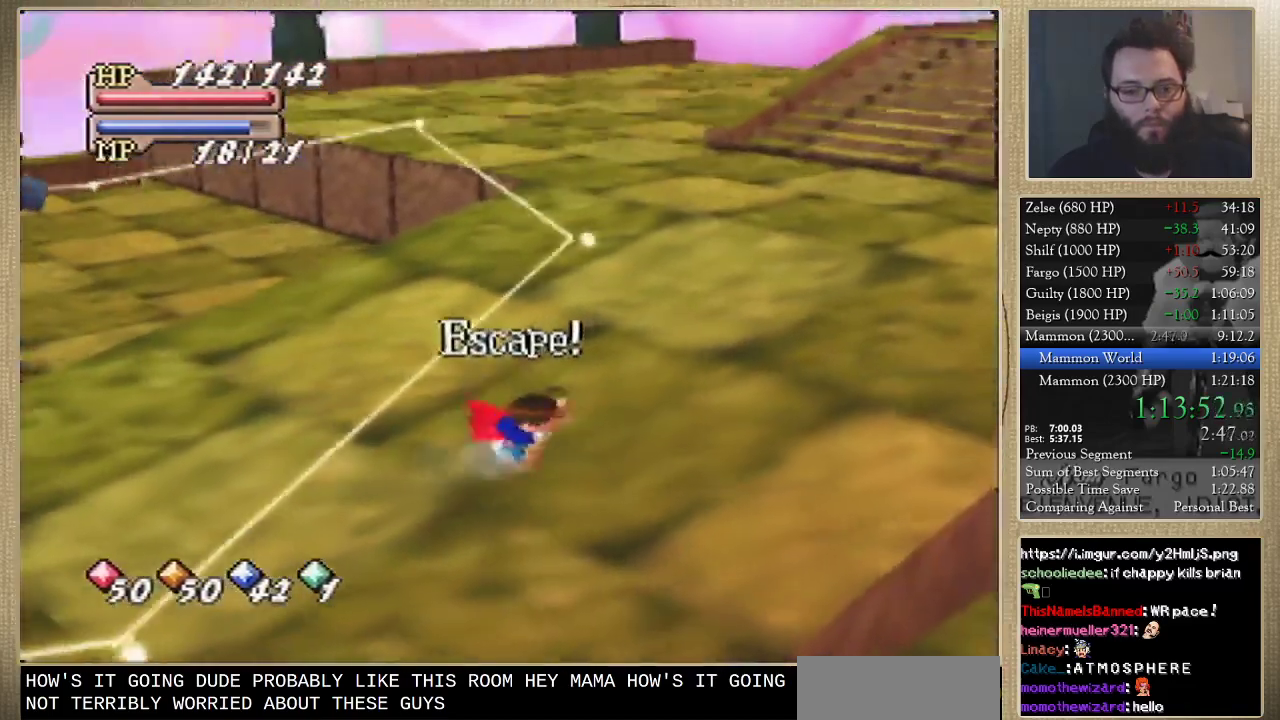
{"buttons": [], "left_stick": "up-right", "events": []}
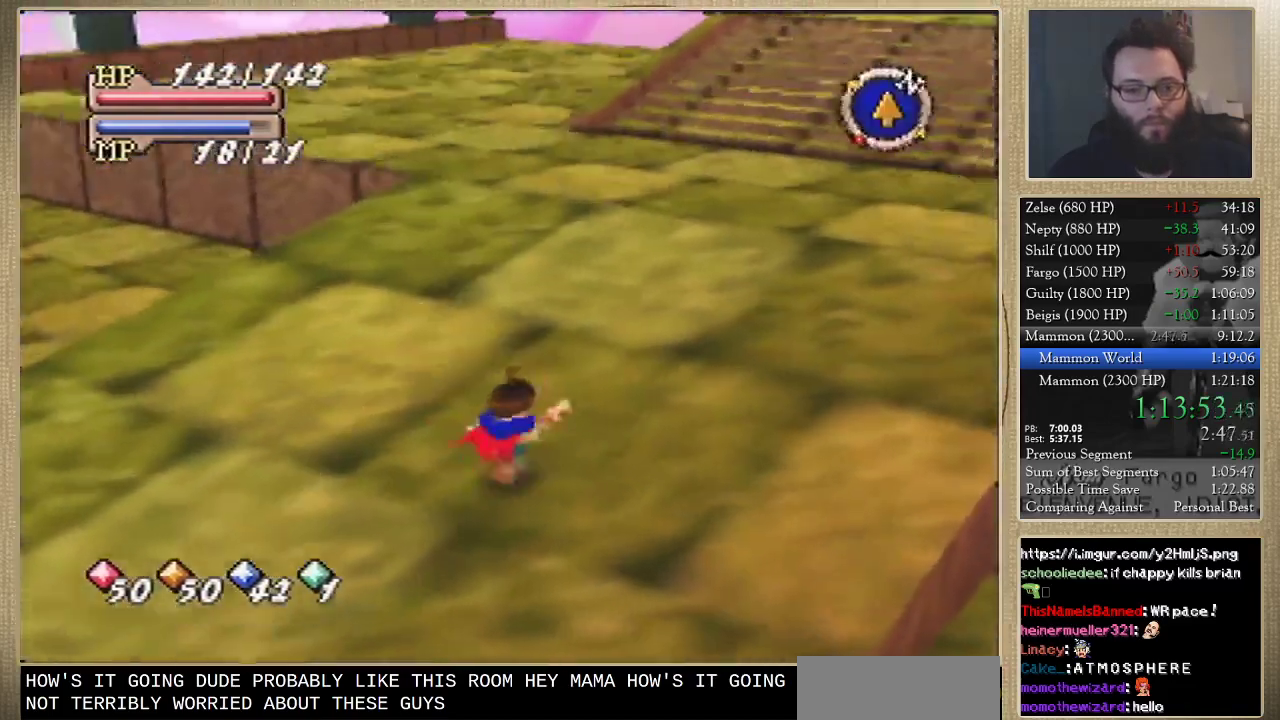
{"buttons": [], "left_stick": "up", "events": [[267, "left_stick", "up"]]}
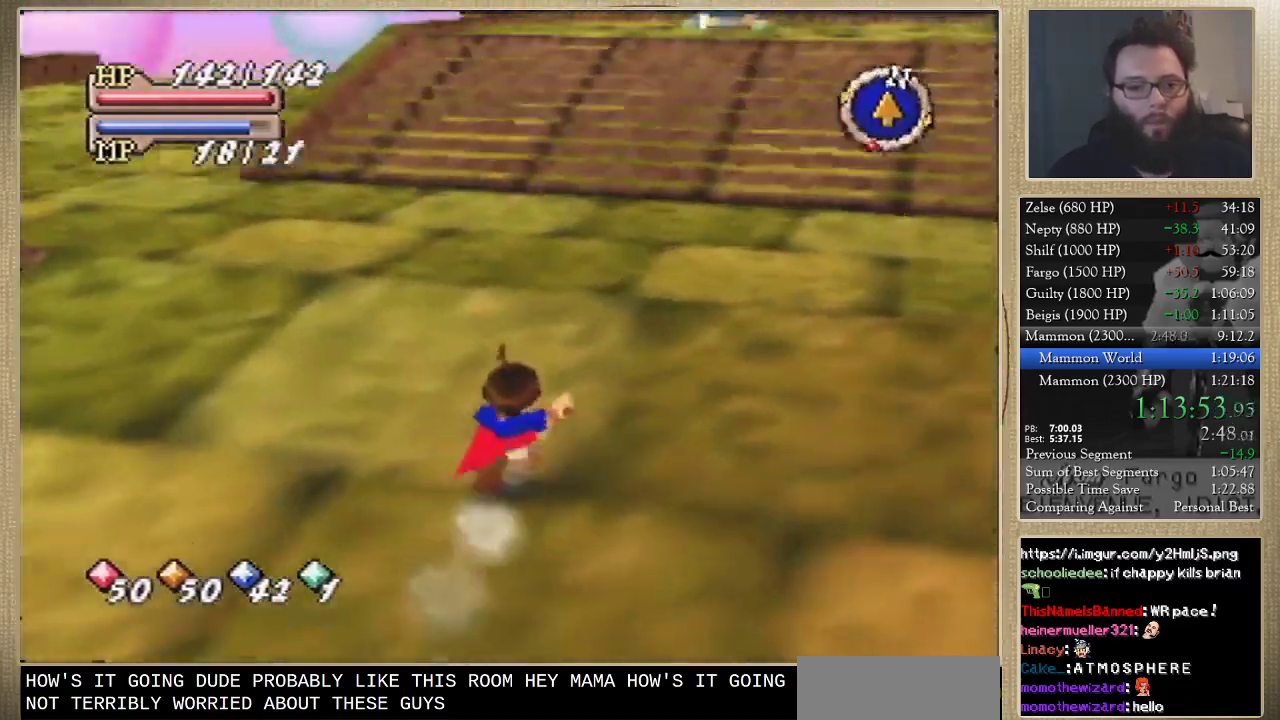
{"buttons": [], "left_stick": "up", "events": []}
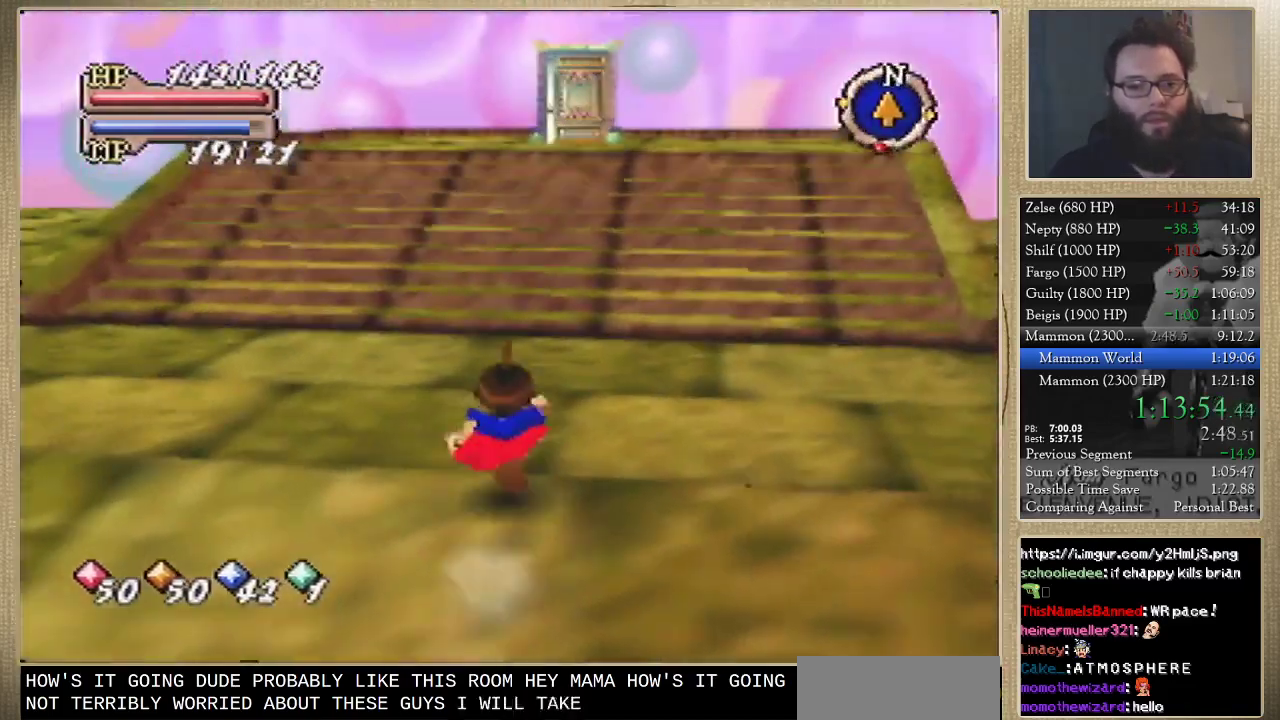
{"buttons": [], "left_stick": "up", "events": []}
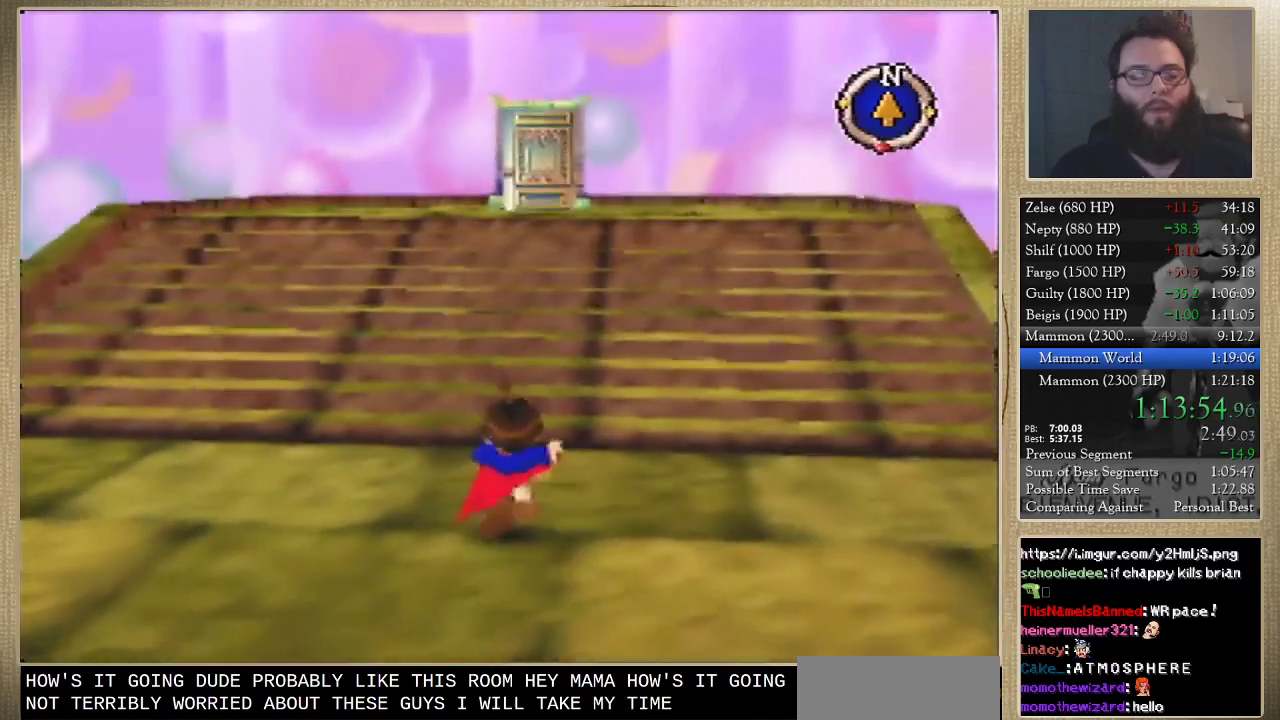
{"buttons": [], "left_stick": "up", "events": []}
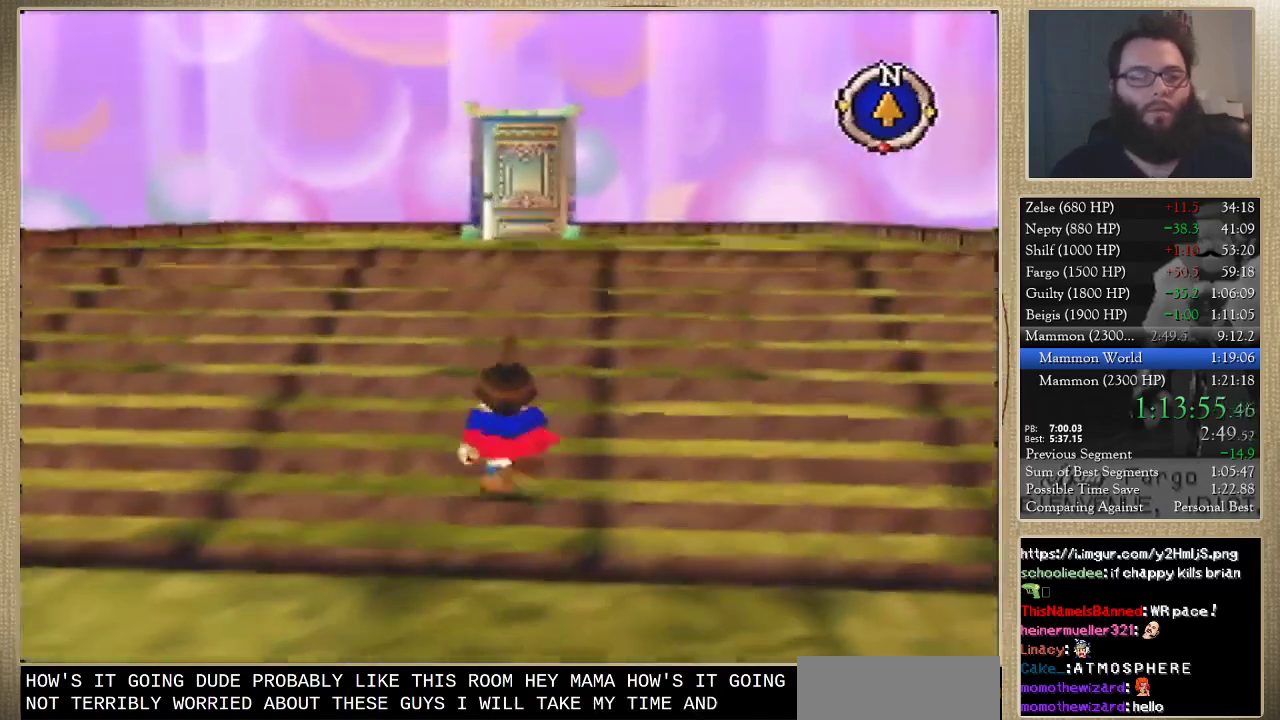
{"buttons": [], "left_stick": "up", "events": []}
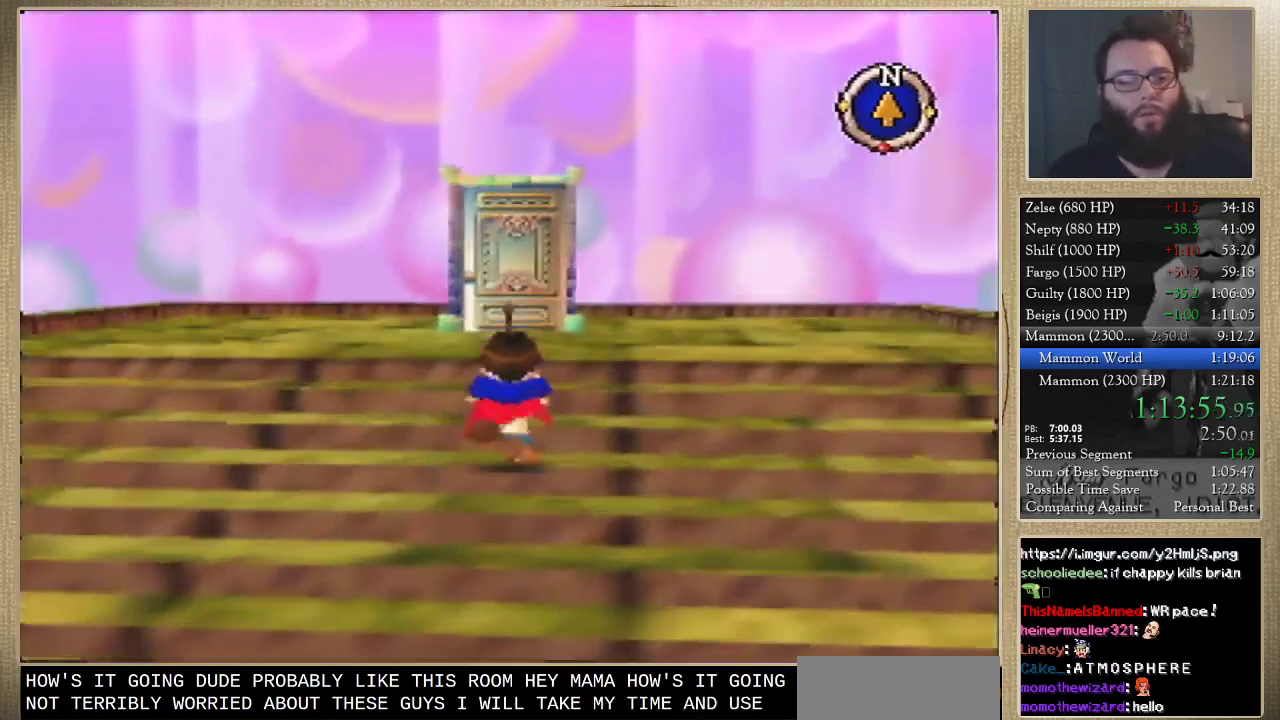
{"buttons": [], "left_stick": "up", "events": []}
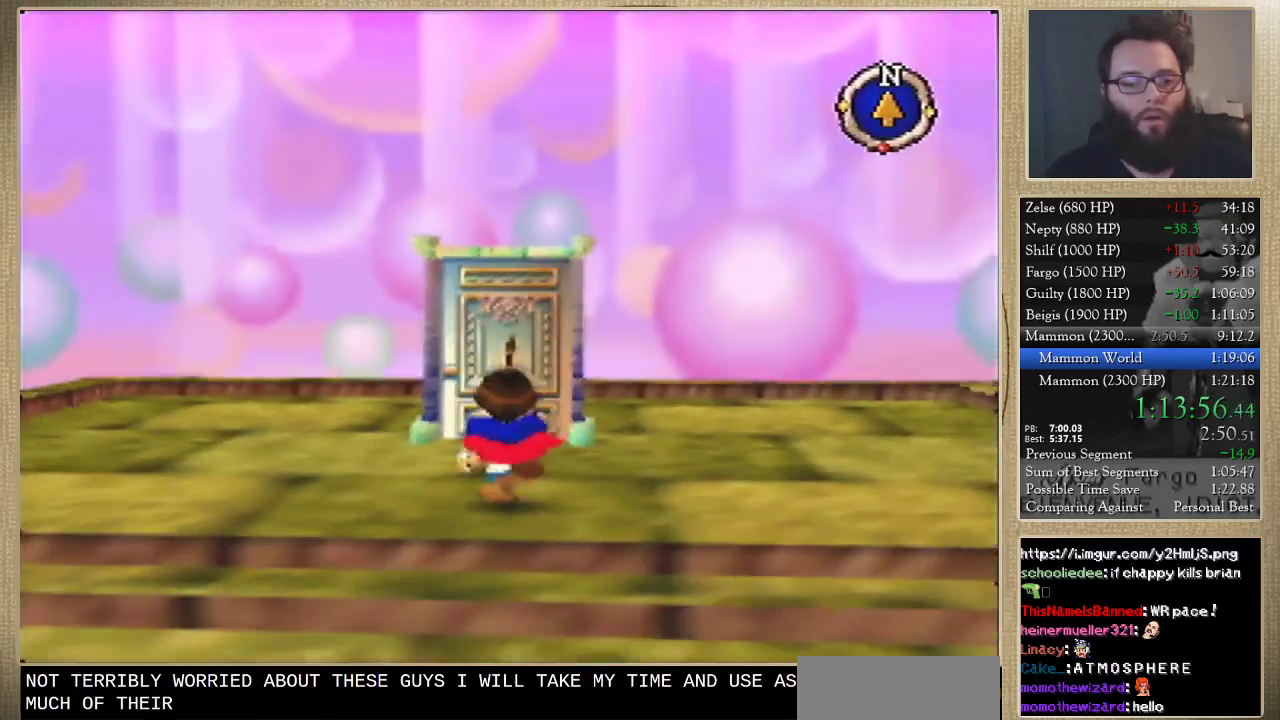
{"buttons": [], "left_stick": "up", "events": []}
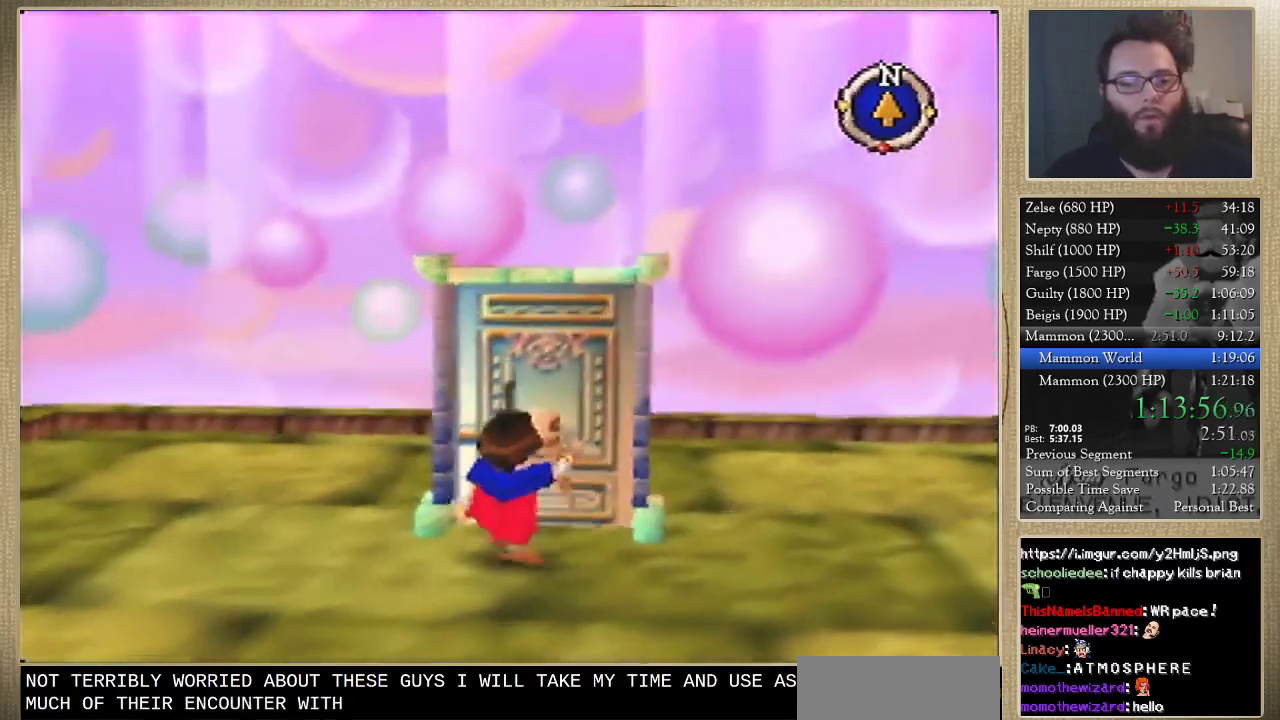
{"buttons": [], "left_stick": "center", "events": [[100, "left_stick", "center"]]}
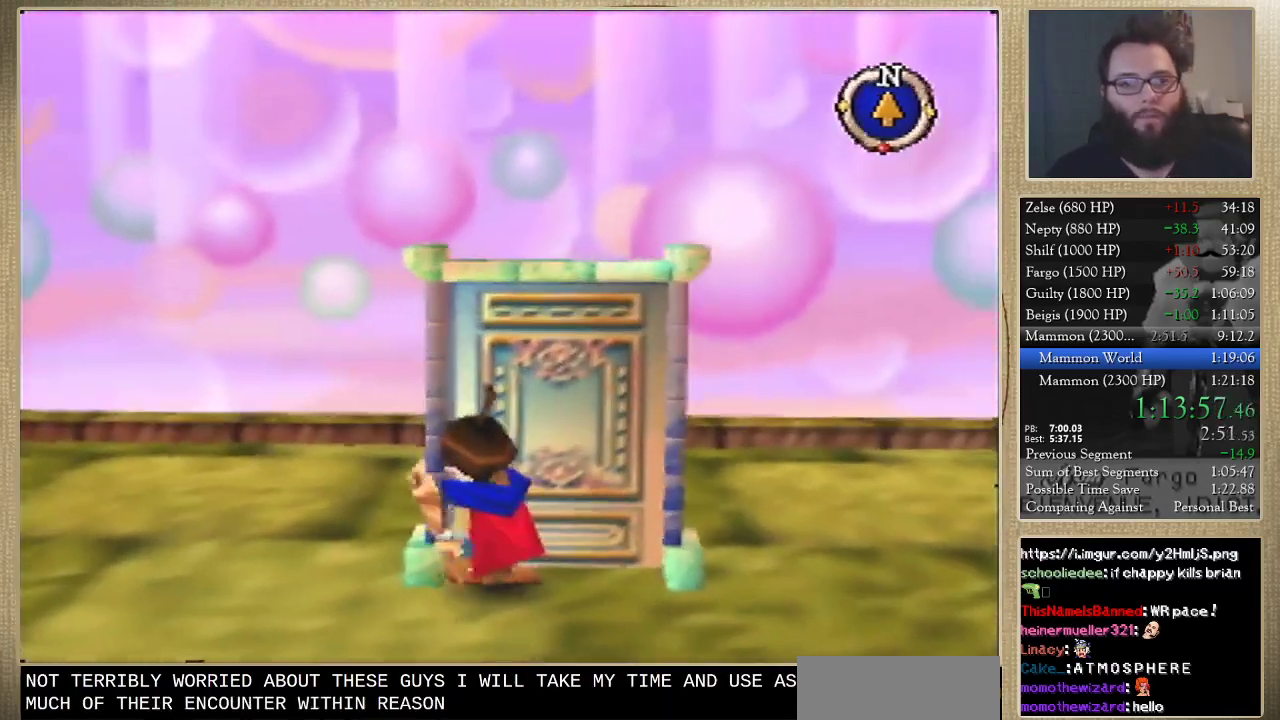
{"buttons": [], "left_stick": "center", "events": []}
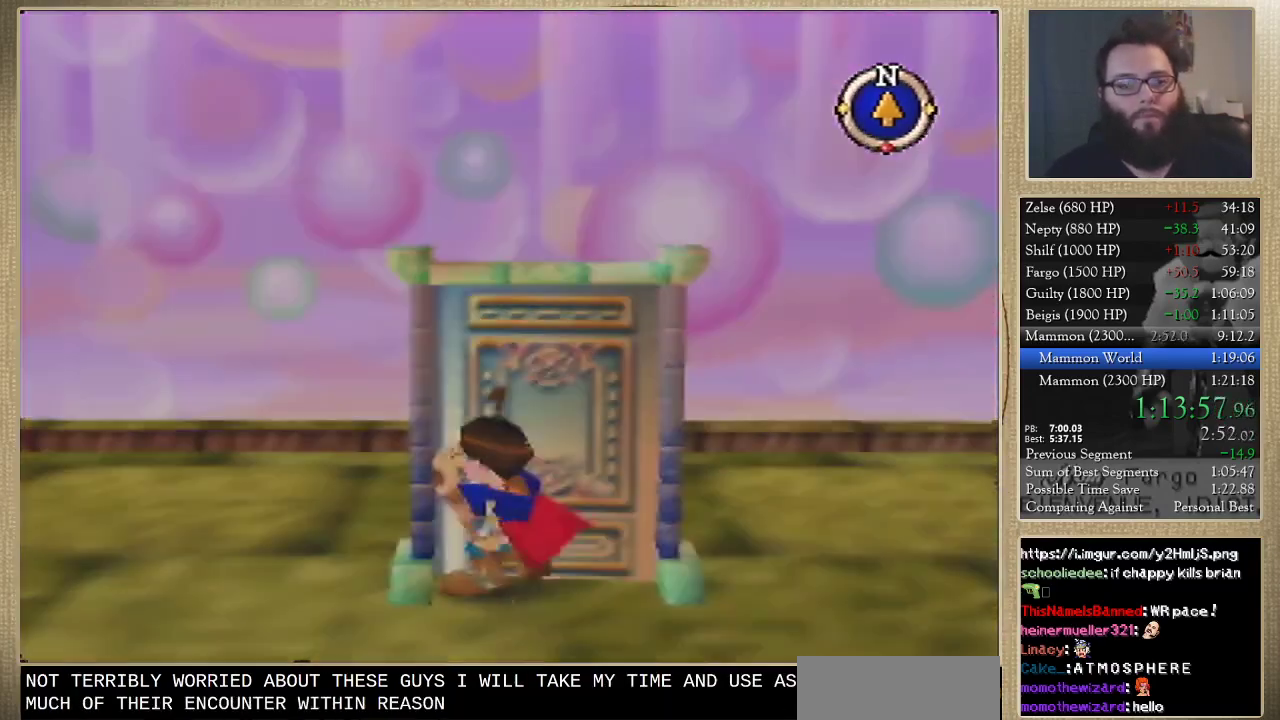
{"buttons": [], "left_stick": "center", "events": []}
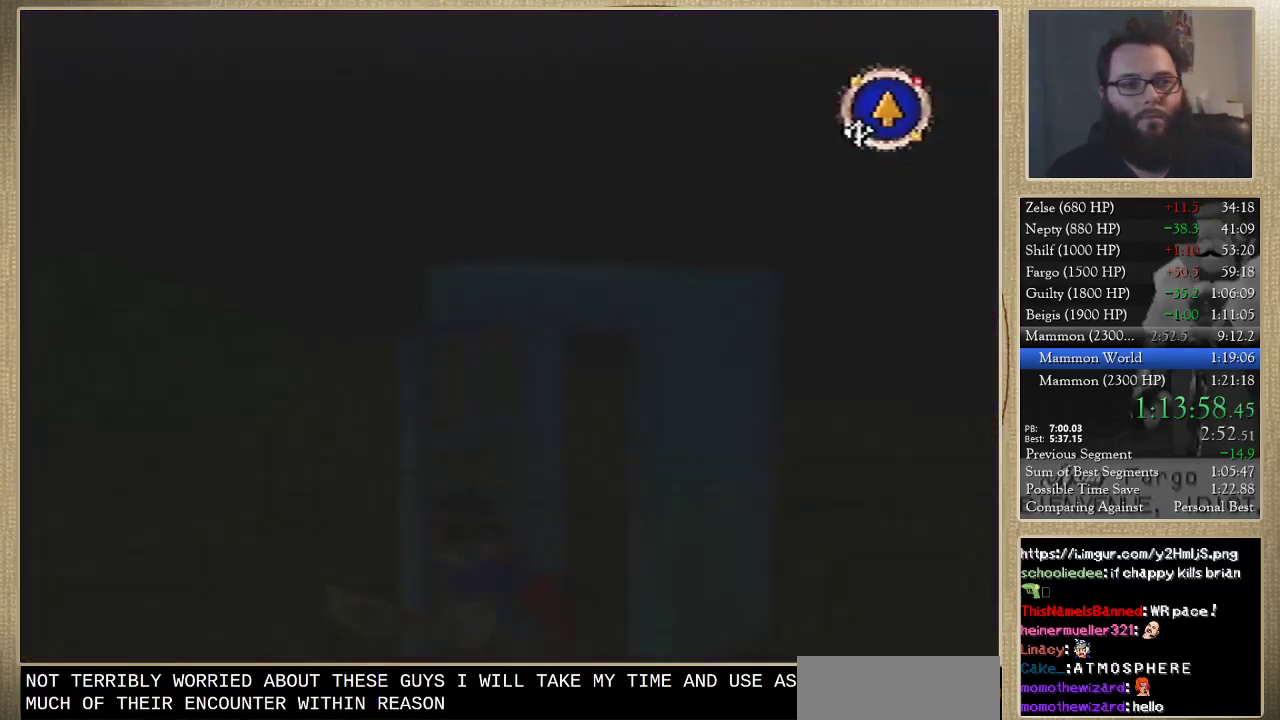
{"buttons": [], "left_stick": "center", "events": []}
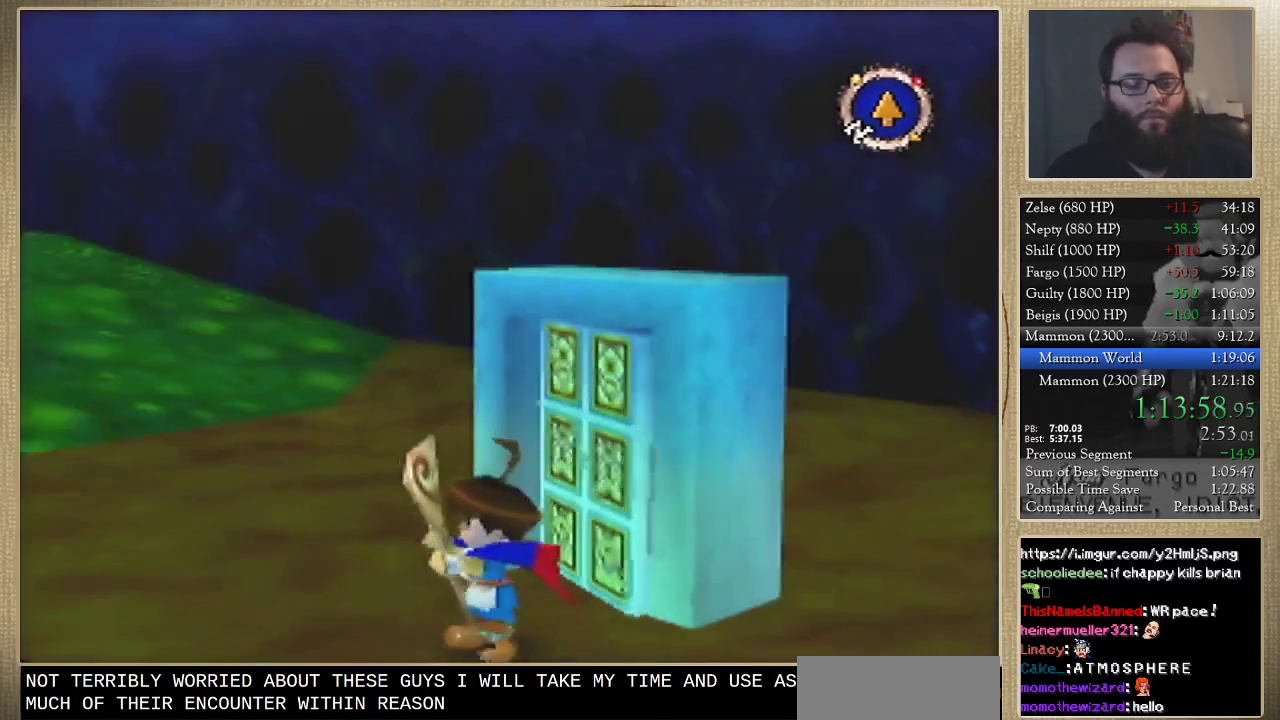
{"buttons": [], "left_stick": "down-left", "events": [[167, "left_stick", "down-left"]]}
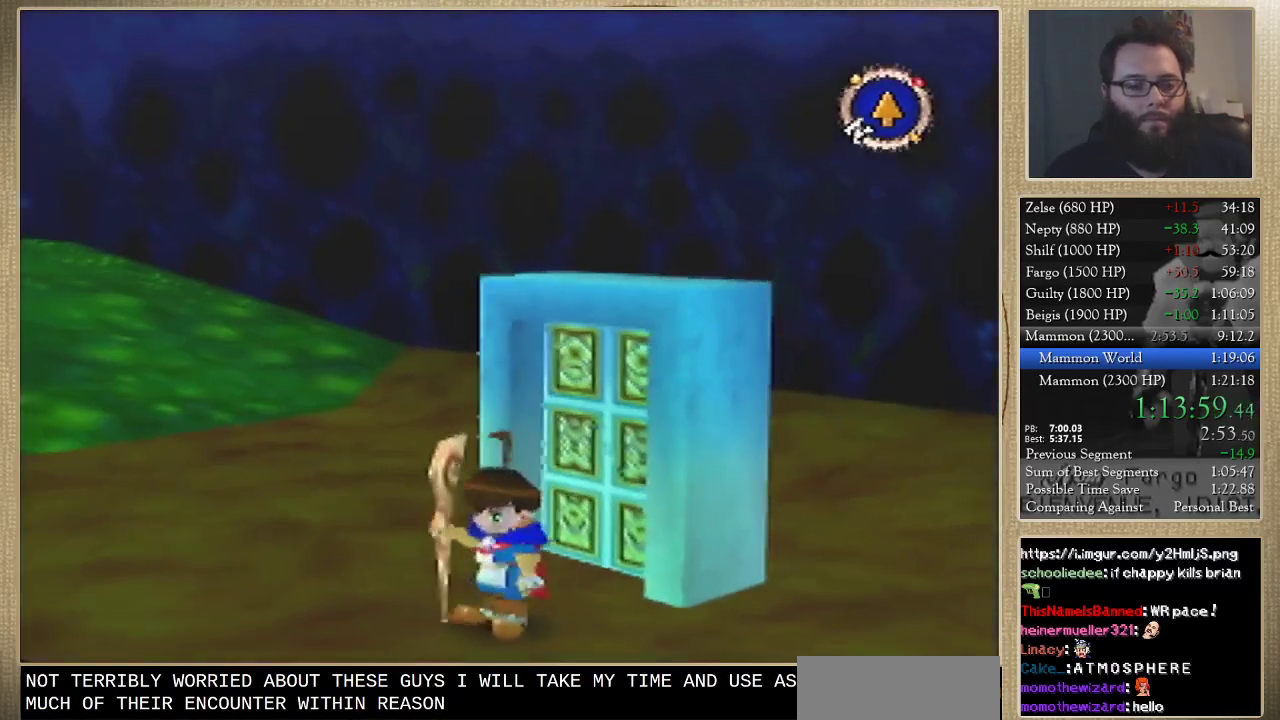
{"buttons": [], "left_stick": "left", "events": [[133, "left_stick", "left"]]}
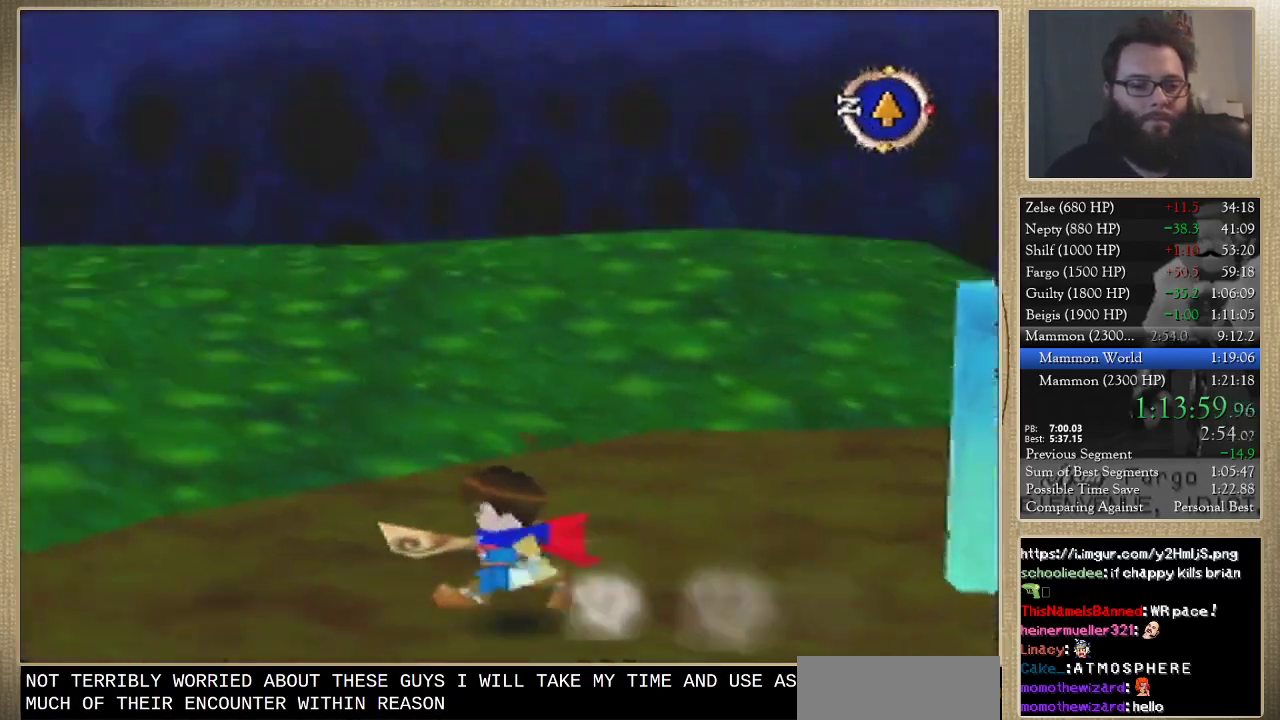
{"buttons": [], "left_stick": "up-left", "events": [[67, "left_stick", "up-left"]]}
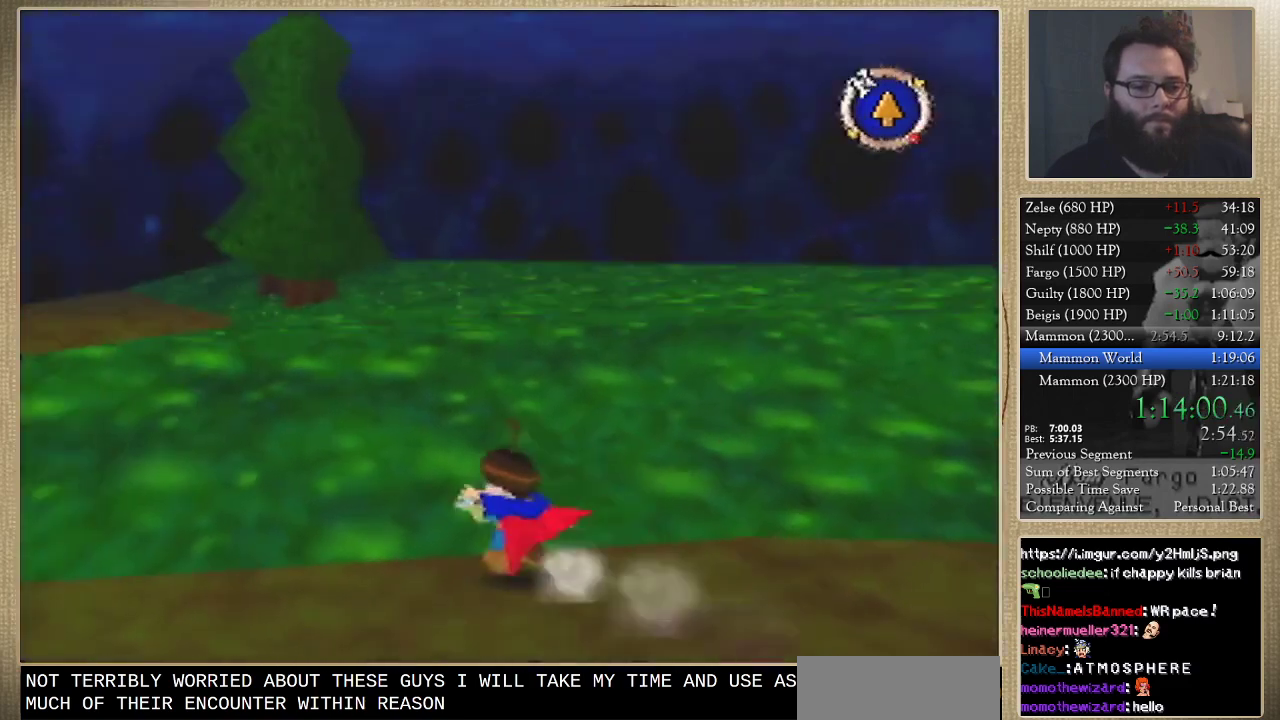
{"buttons": [], "left_stick": "up-left", "events": []}
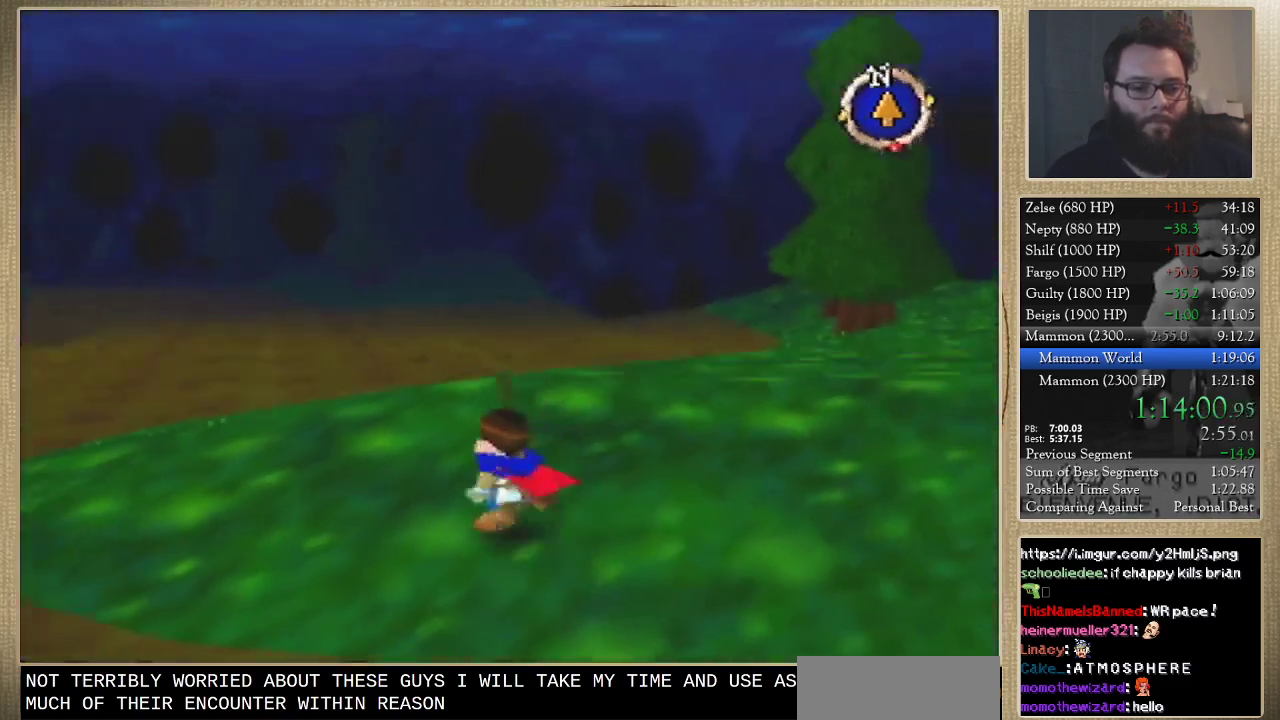
{"buttons": [], "left_stick": "up", "events": [[167, "left_stick", "up"]]}